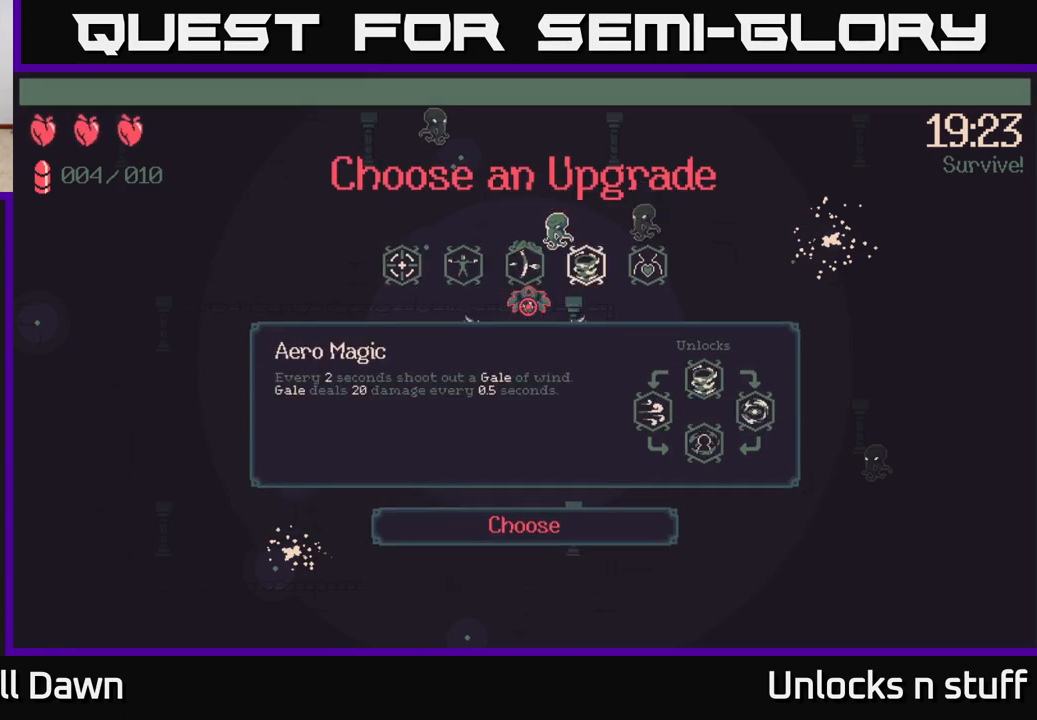
Gameplay with a controller (Xbox layout); each line is a JSON object with the inputs held at the frame after it. "events" lists button and stick changes between this image and that frame as [ms after this image, input, new state], when the widget could be followed in between.
{"buttons": [], "left_stick": "center", "right_stick": "center", "events": []}
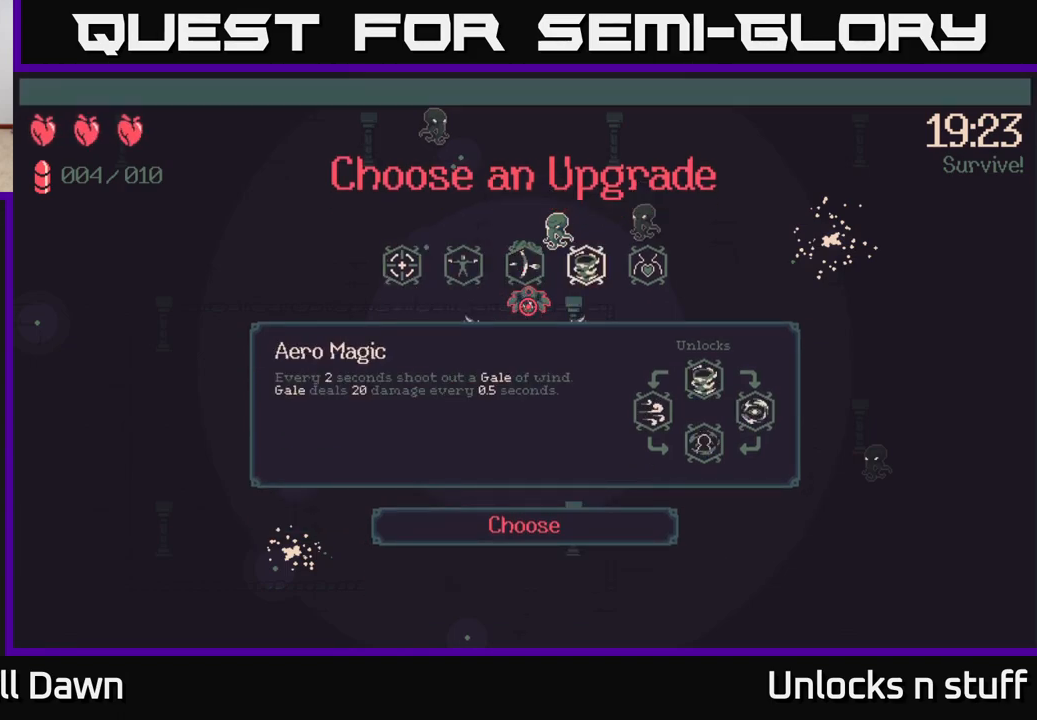
{"buttons": [], "left_stick": "center", "right_stick": "center", "events": []}
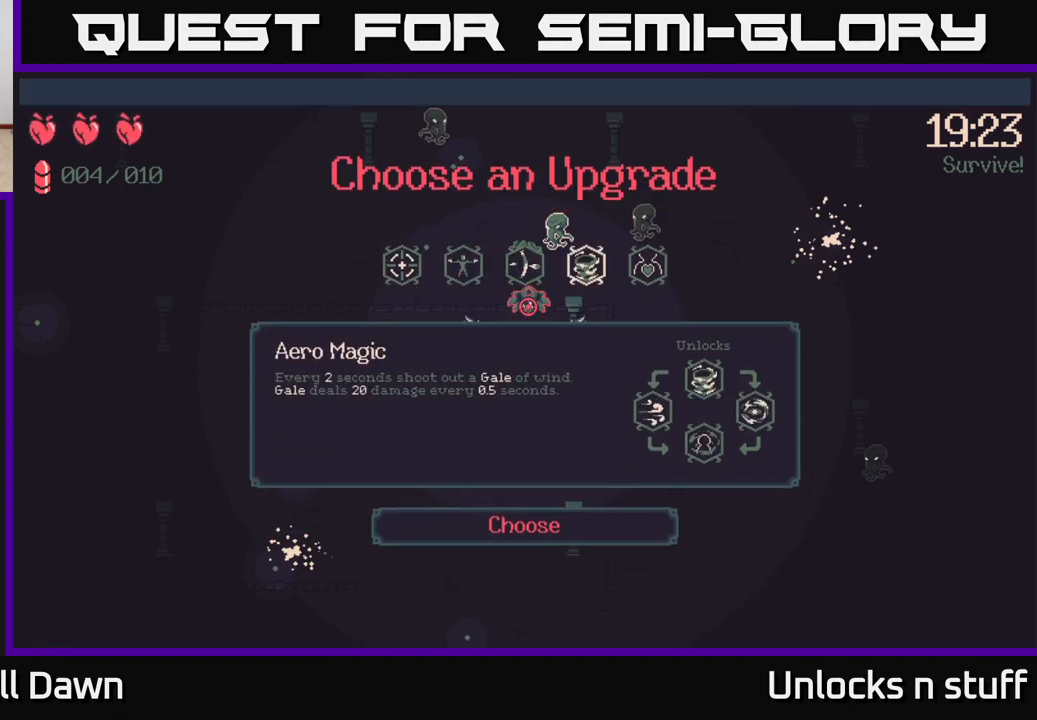
{"buttons": ["DPAD_RIGHT"], "left_stick": "center", "right_stick": "center", "events": [[67, "DPAD_LEFT", "down"], [233, "DPAD_LEFT", "up"], [400, "DPAD_RIGHT", "down"]]}
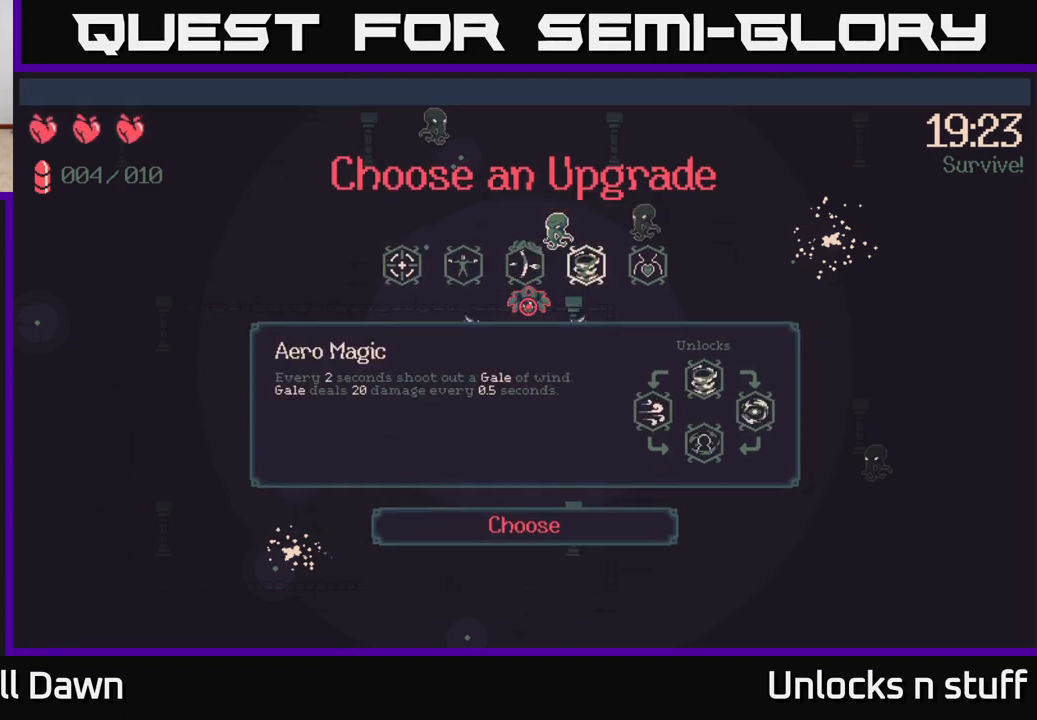
{"buttons": [], "left_stick": "center", "right_stick": "center", "events": [[17, "DPAD_RIGHT", "up"], [100, "DPAD_RIGHT", "down"], [267, "DPAD_RIGHT", "up"]]}
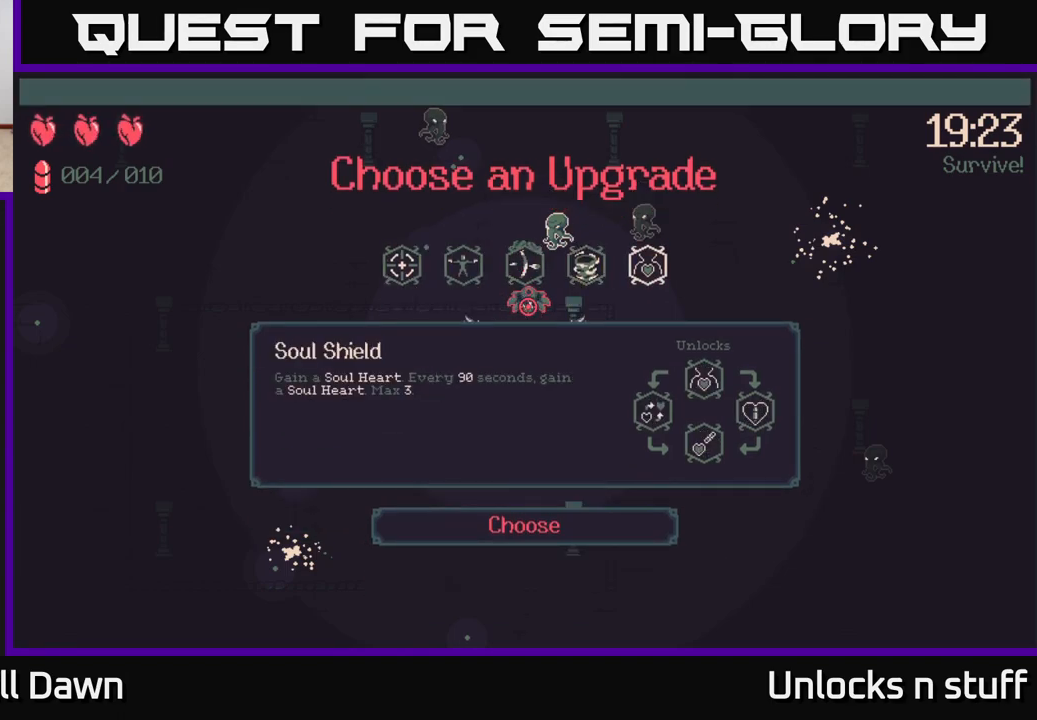
{"buttons": [], "left_stick": "center", "right_stick": "center", "events": []}
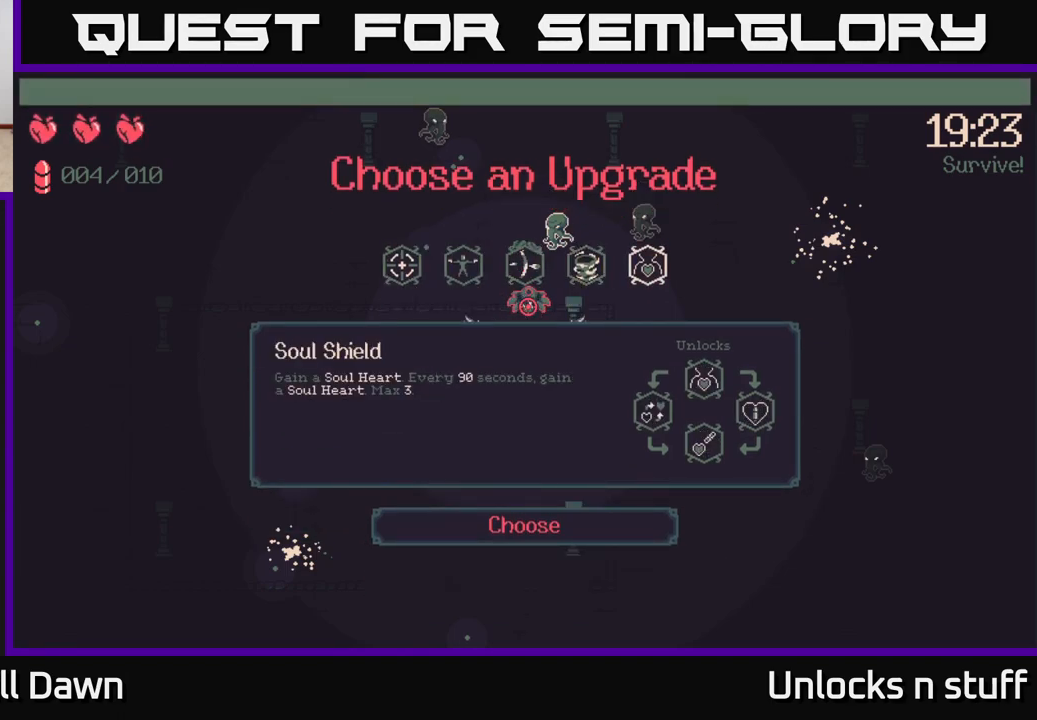
{"buttons": [], "left_stick": "center", "right_stick": "center", "events": []}
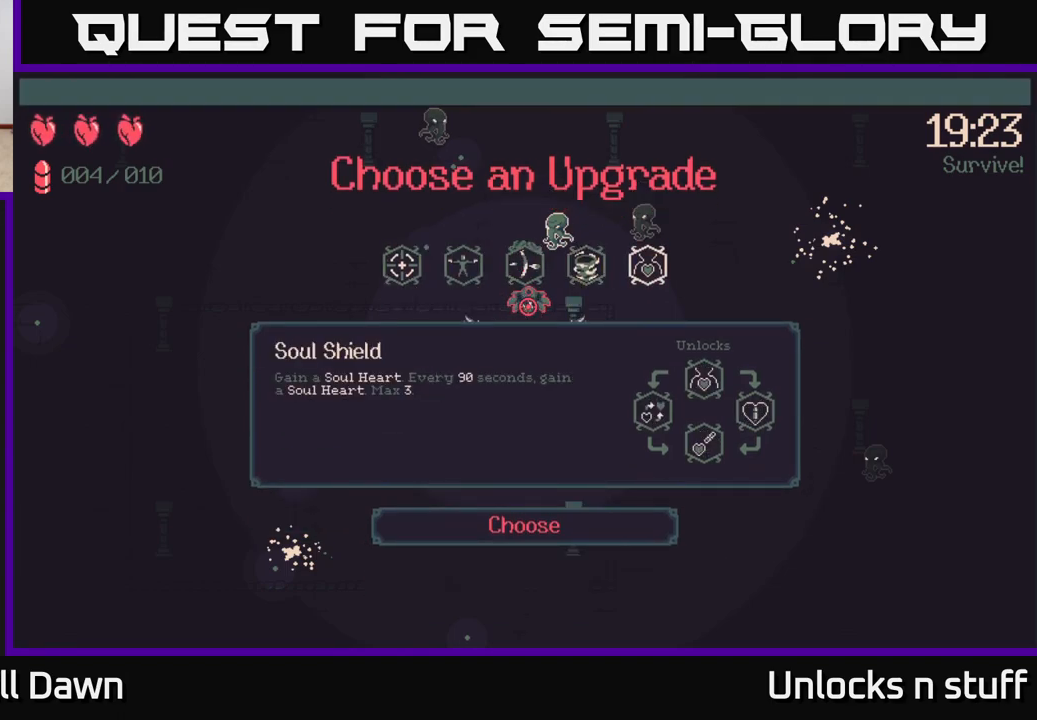
{"buttons": [], "left_stick": "center", "right_stick": "center", "events": []}
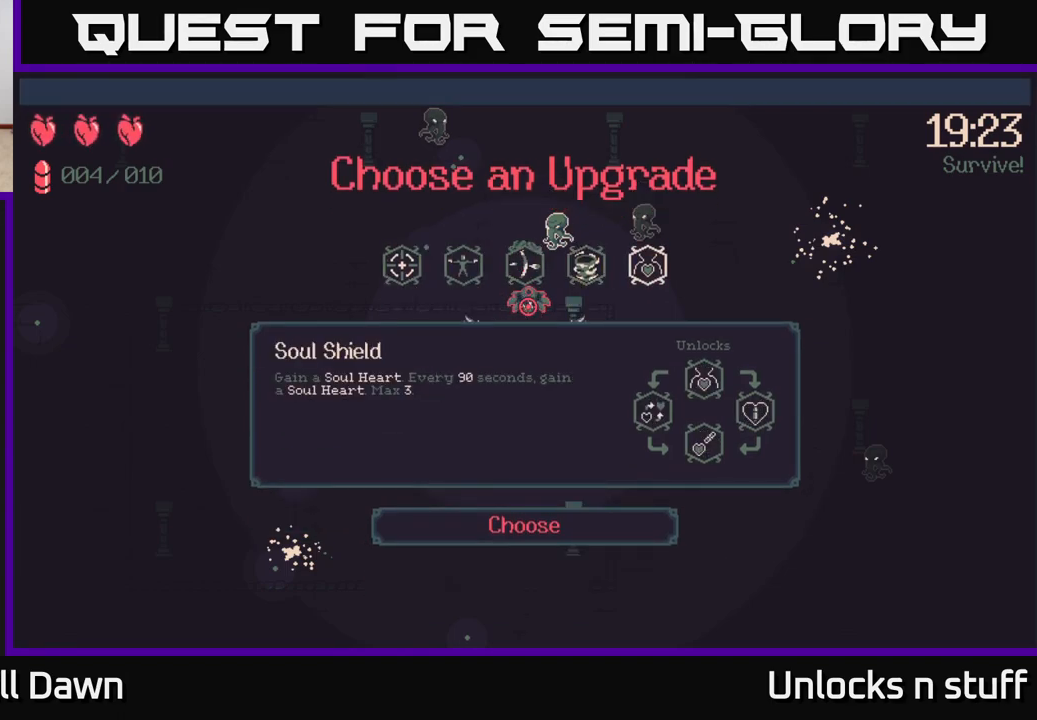
{"buttons": [], "left_stick": "center", "right_stick": "center", "events": []}
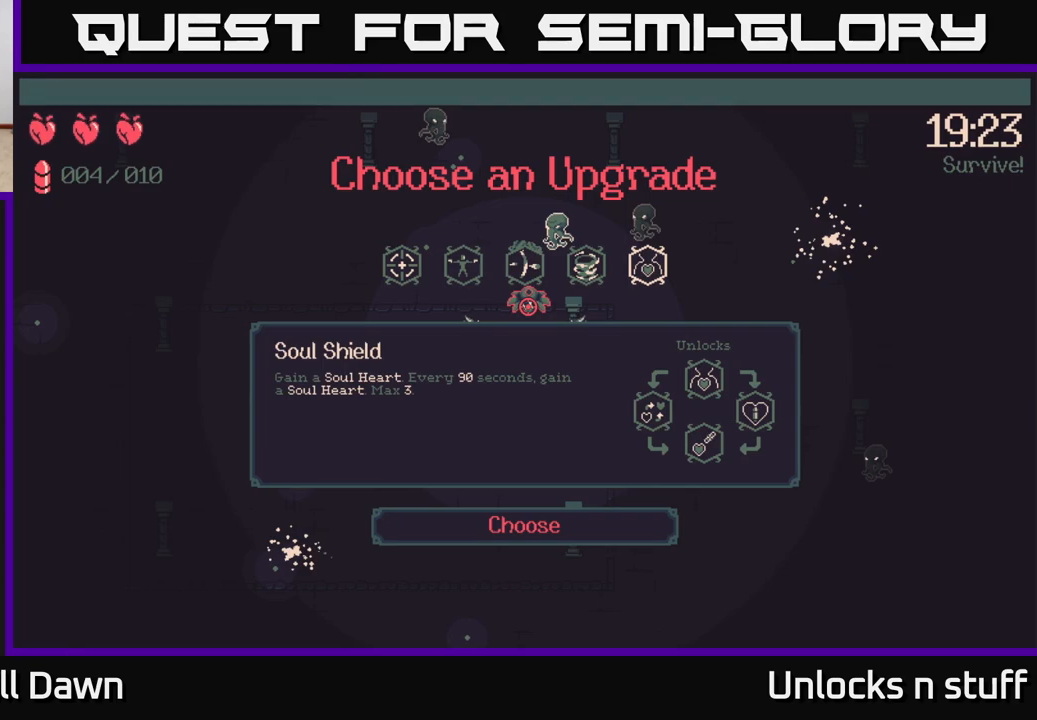
{"buttons": ["DPAD_LEFT"], "left_stick": "center", "right_stick": "center", "events": [[500, "DPAD_LEFT", "down"]]}
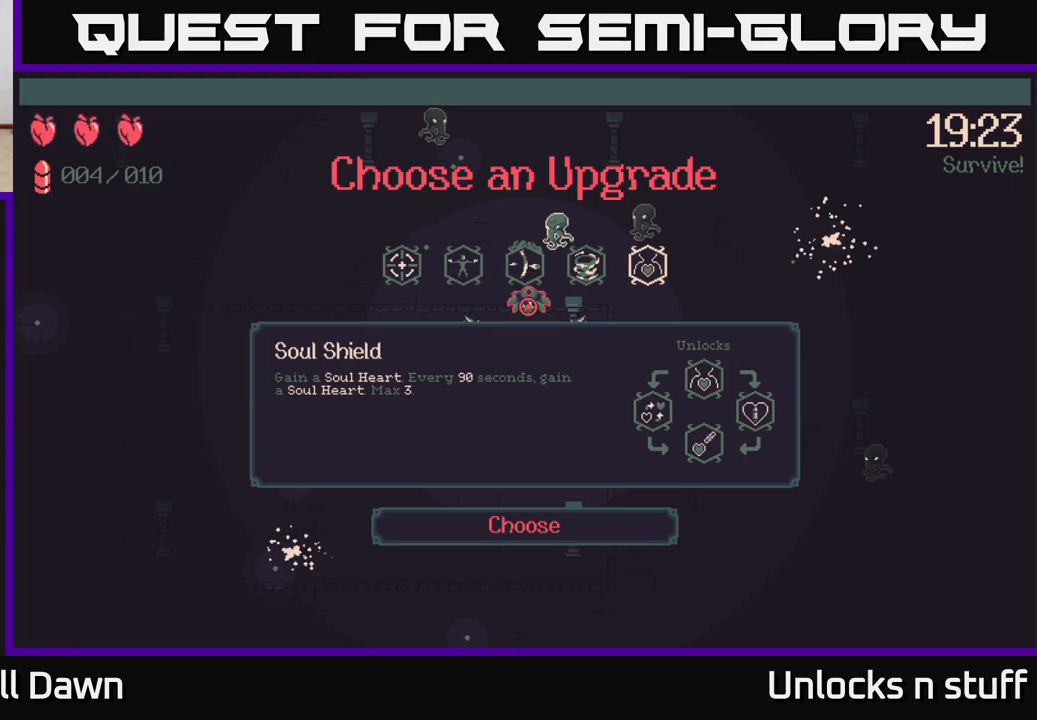
{"buttons": ["DPAD_RIGHT"], "left_stick": "center", "right_stick": "center", "events": [[133, "DPAD_LEFT", "up"], [500, "DPAD_RIGHT", "down"]]}
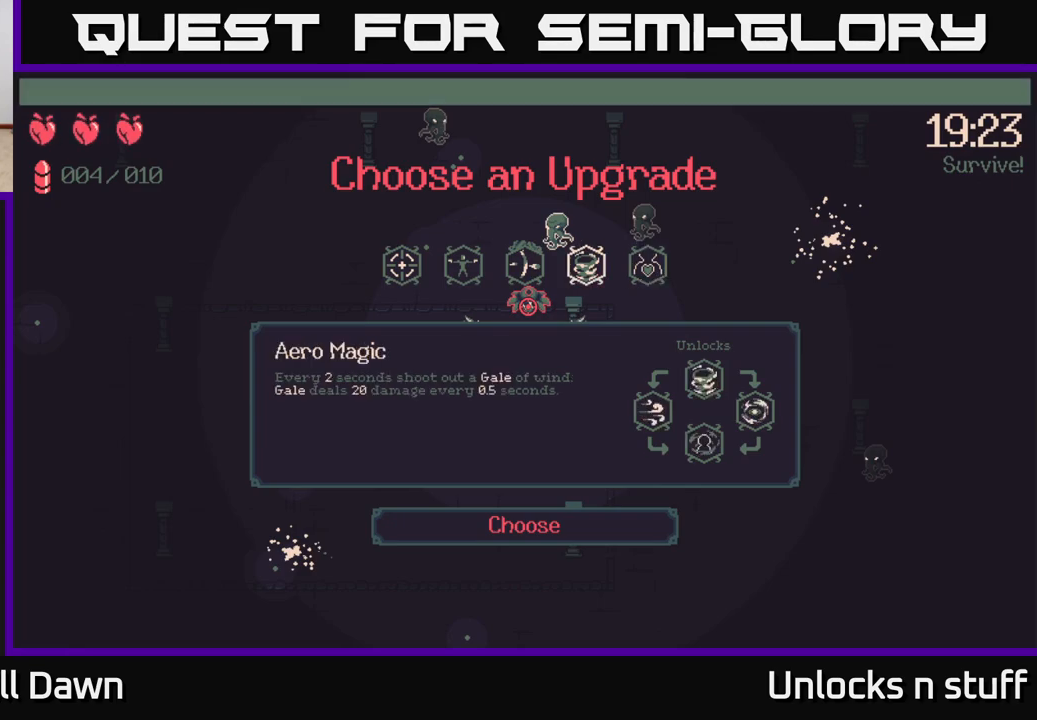
{"buttons": [], "left_stick": "center", "right_stick": "center", "events": [[117, "DPAD_RIGHT", "up"]]}
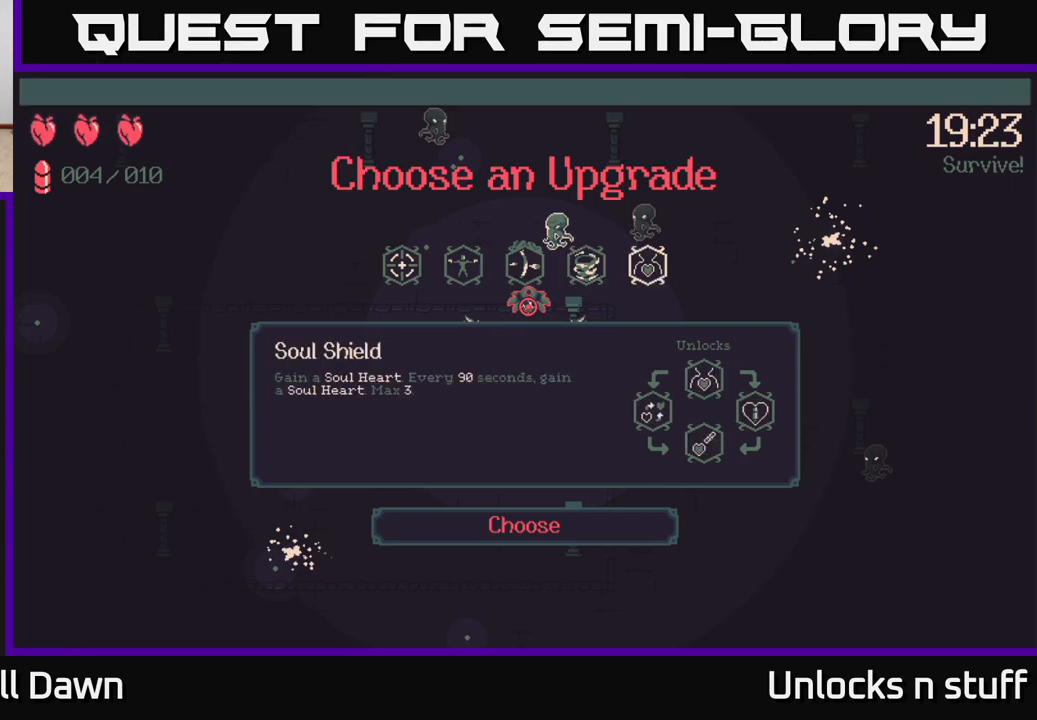
{"buttons": [], "left_stick": "center", "right_stick": "center", "events": [[283, "A", "down"], [317, "A", "up"]]}
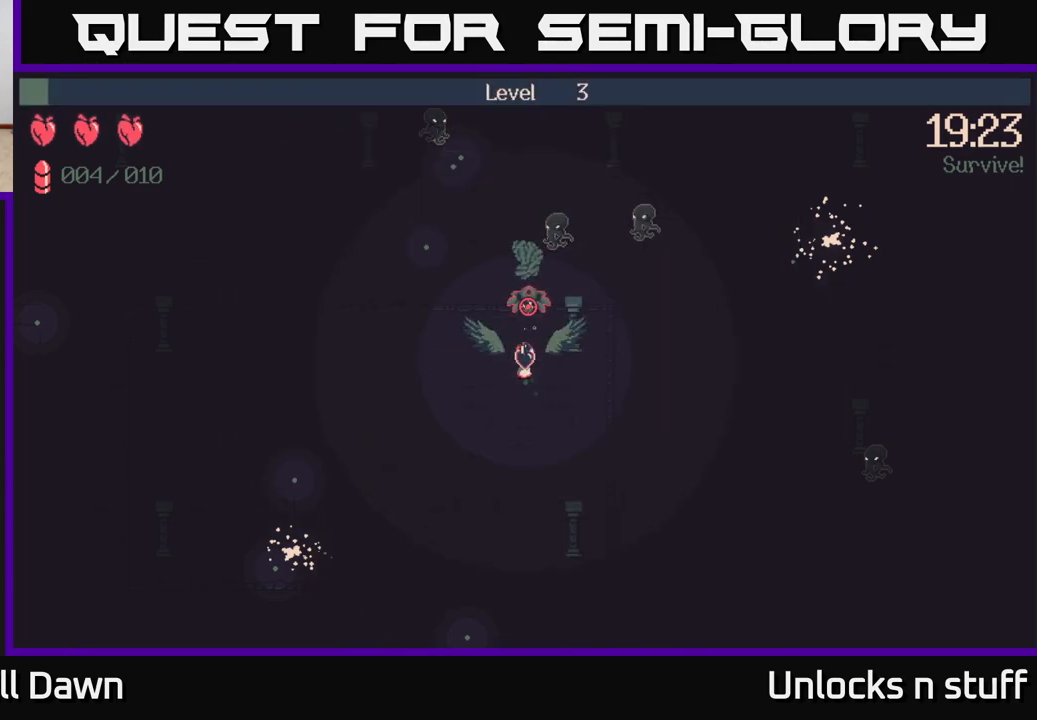
{"buttons": [], "left_stick": "up-left", "right_stick": "up", "events": [[117, "right_stick", "up-left"], [200, "left_stick", "up-left"], [500, "right_stick", "up"]]}
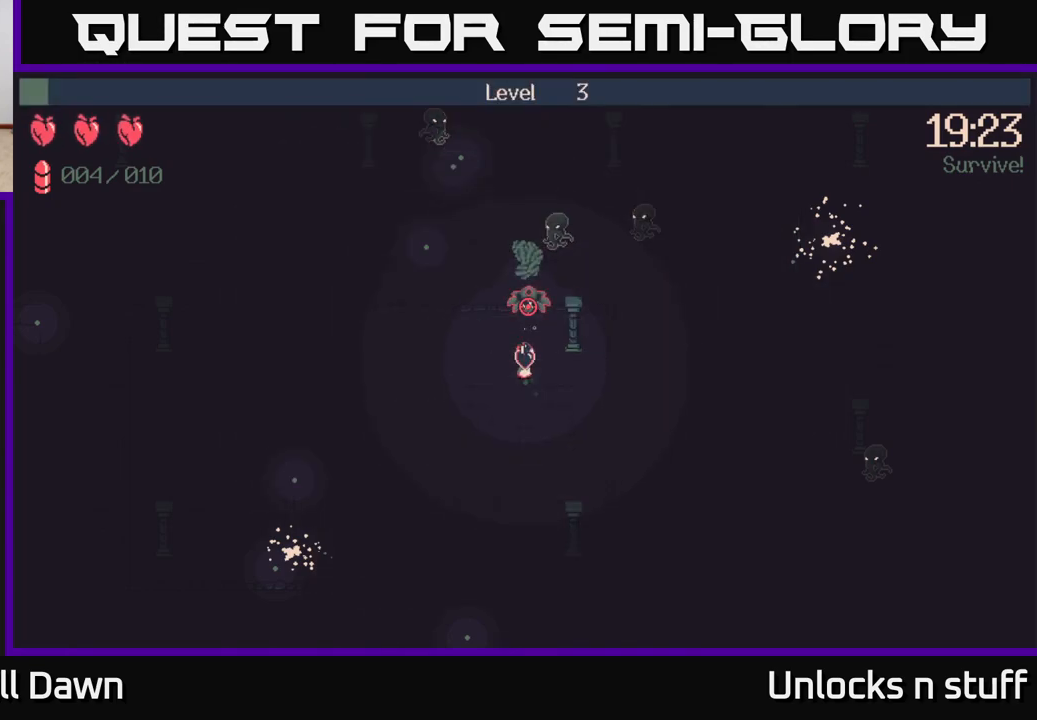
{"buttons": ["R2"], "left_stick": "up-left", "right_stick": "up", "events": [[317, "R2", "down"]]}
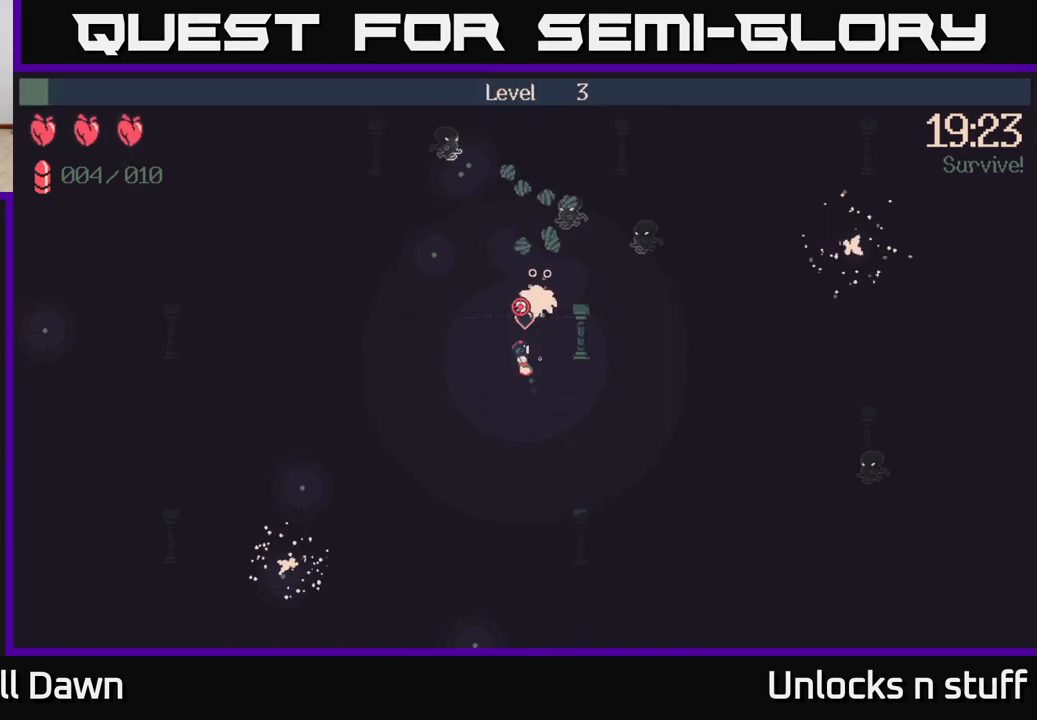
{"buttons": ["R2"], "left_stick": "up-left", "right_stick": "up-right", "events": [[300, "right_stick", "up-right"]]}
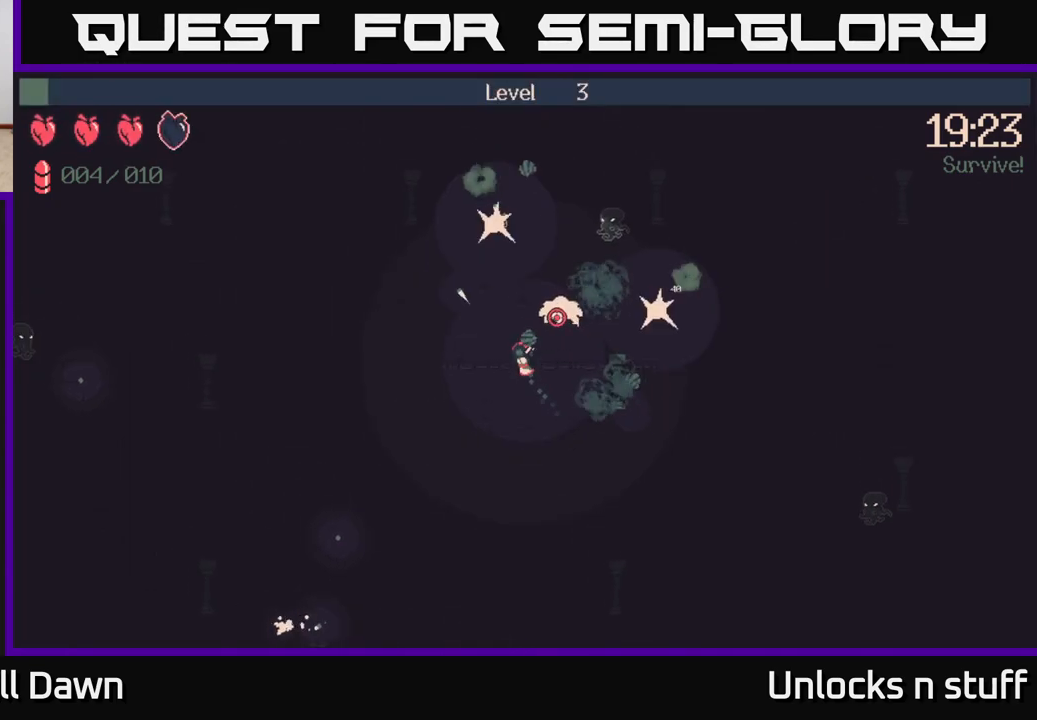
{"buttons": ["R2"], "left_stick": "down-right", "right_stick": "up-right", "events": [[167, "R2", "up"], [200, "left_stick", "down-left"], [267, "R2", "down"], [350, "left_stick", "down"], [500, "left_stick", "down-right"]]}
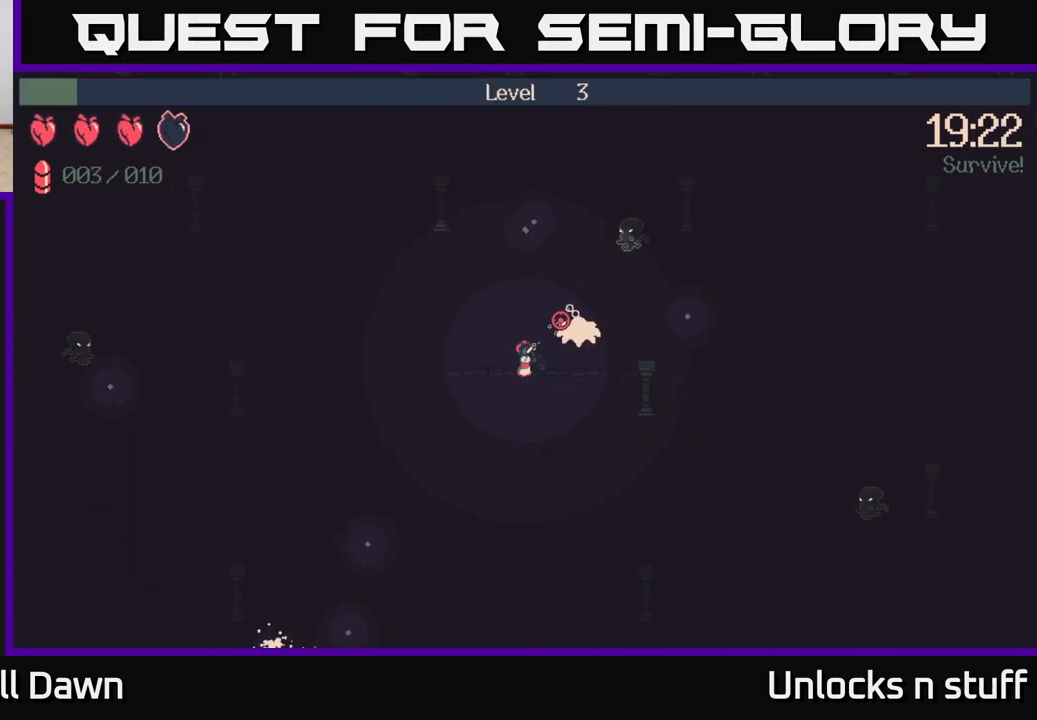
{"buttons": ["R2"], "left_stick": "up", "right_stick": "right", "events": [[117, "left_stick", "right"], [283, "left_stick", "up-right"], [333, "right_stick", "right"], [467, "left_stick", "up"]]}
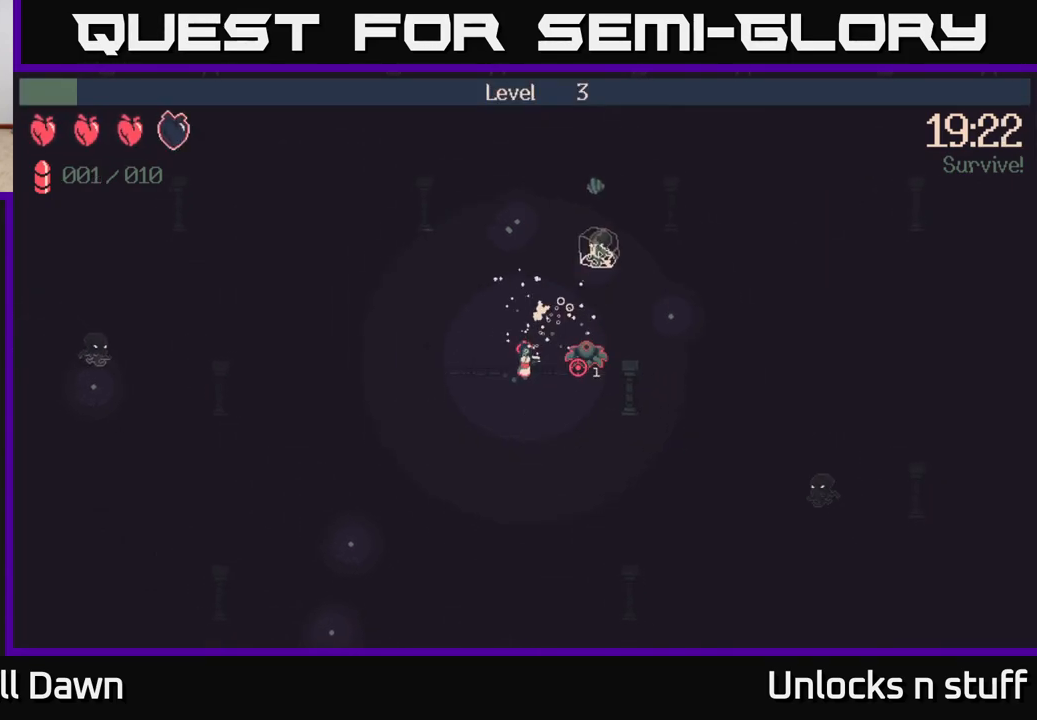
{"buttons": ["R2"], "left_stick": "up", "right_stick": "down-right", "events": [[367, "right_stick", "down-right"]]}
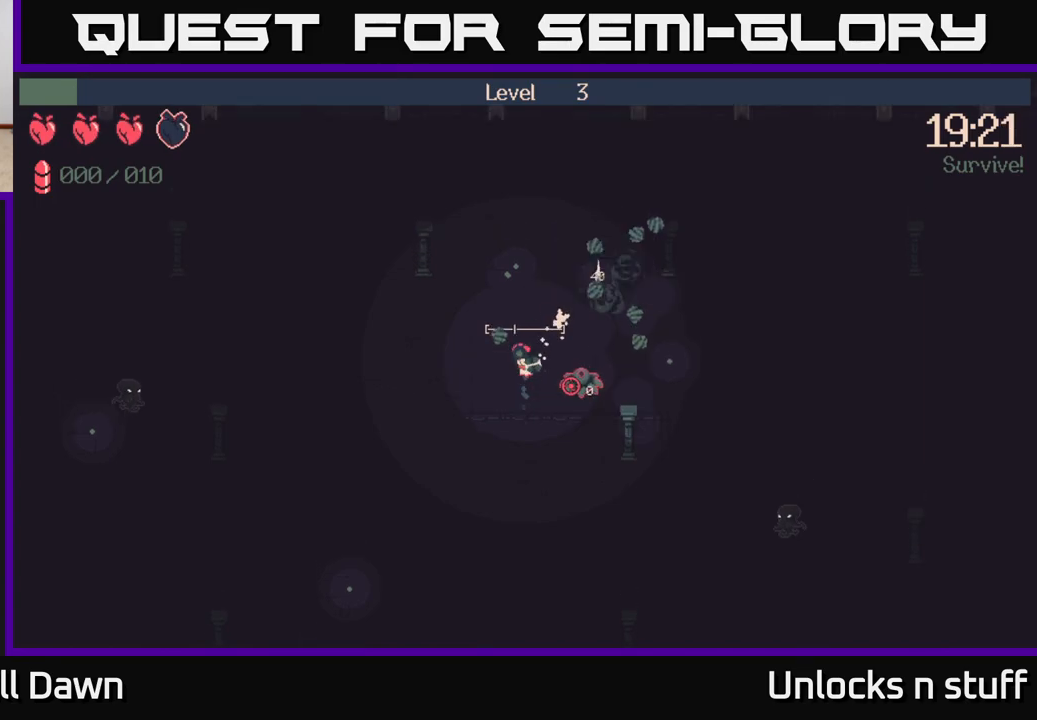
{"buttons": [], "left_stick": "right", "right_stick": "left", "events": [[117, "R2", "up"], [200, "right_stick", "center"], [267, "left_stick", "up-right"], [367, "left_stick", "right"], [483, "right_stick", "left"]]}
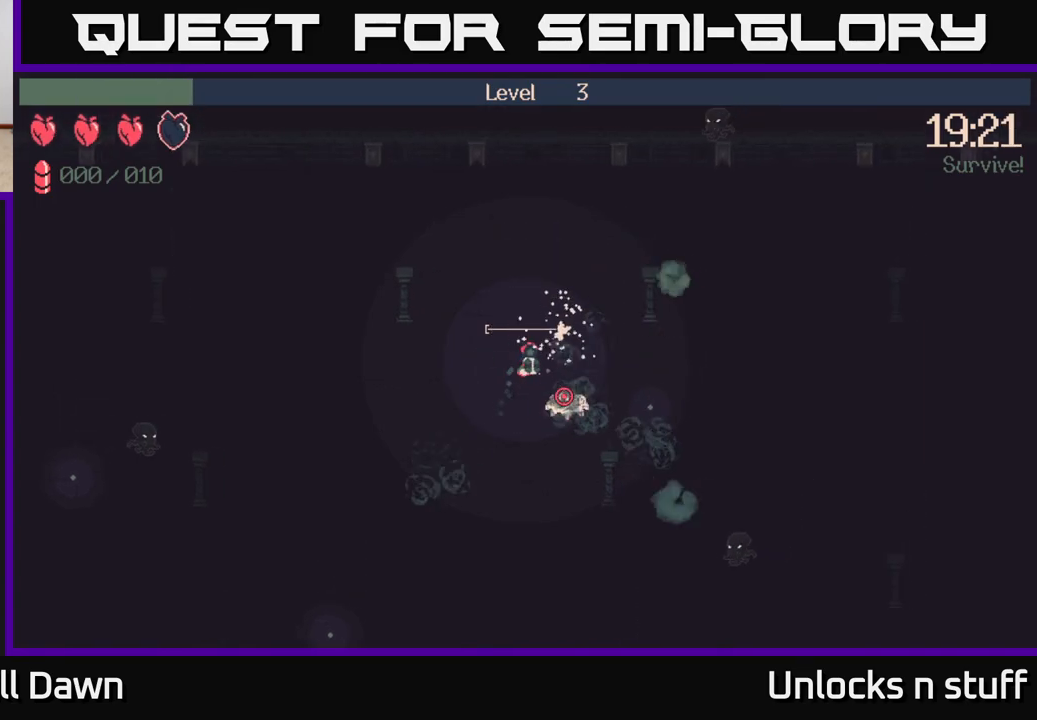
{"buttons": [], "left_stick": "down", "right_stick": "down-left", "events": [[83, "left_stick", "down-right"], [300, "left_stick", "down"], [500, "right_stick", "down-left"]]}
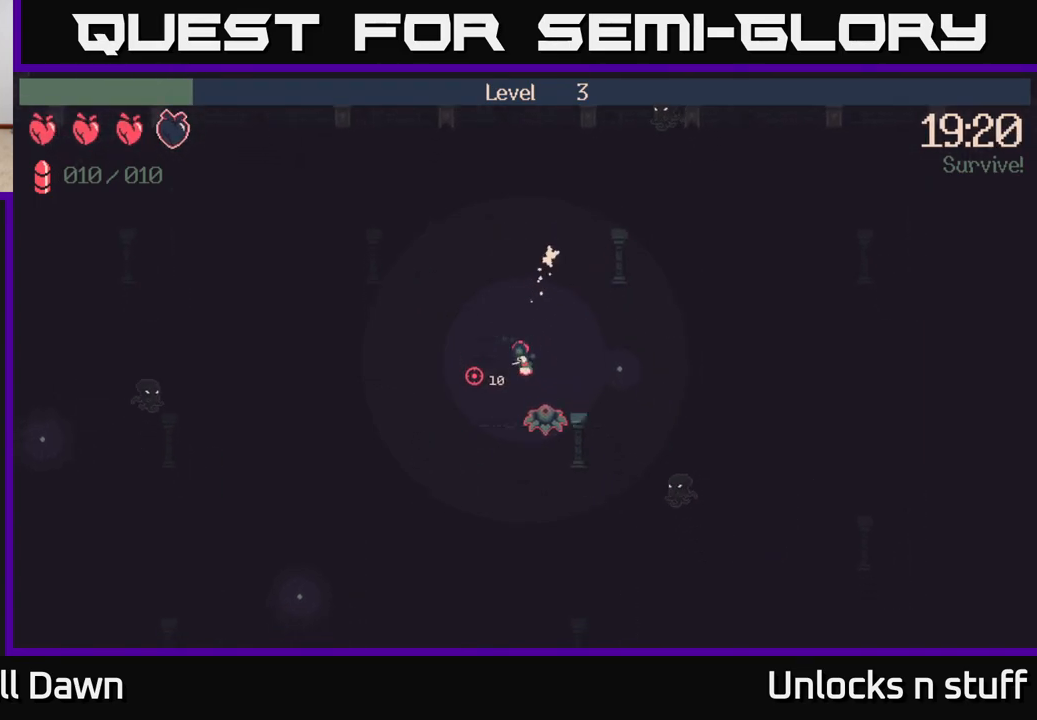
{"buttons": [], "left_stick": "right", "right_stick": "down-left", "events": [[150, "left_stick", "down-right"], [250, "left_stick", "right"]]}
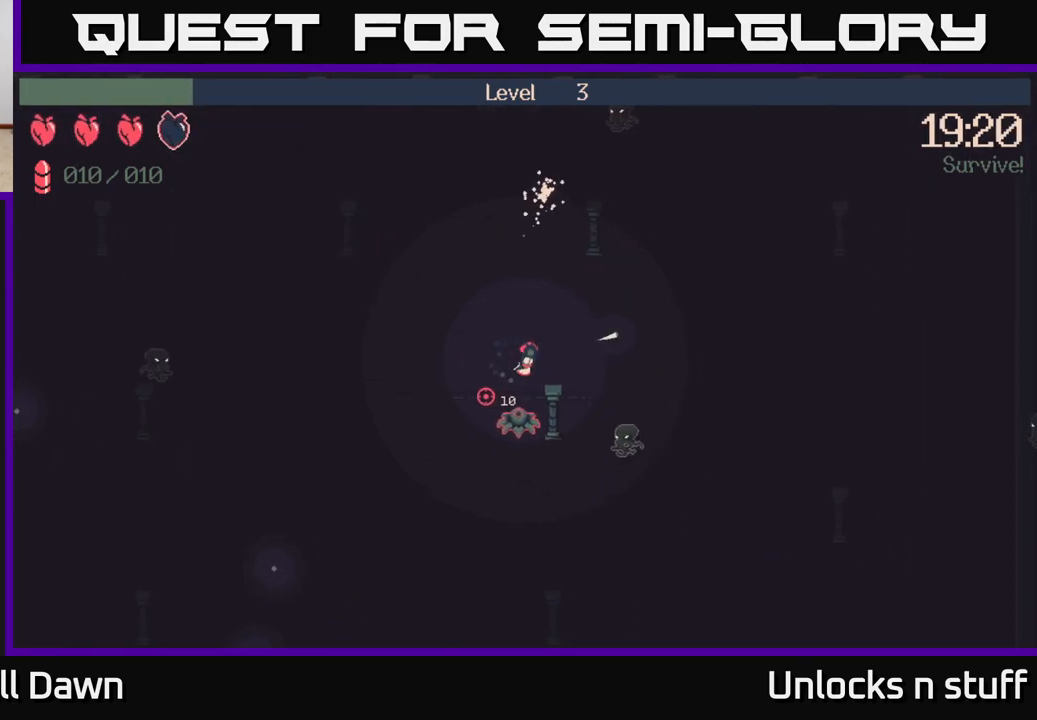
{"buttons": ["R2"], "left_stick": "down-left", "right_stick": "down-left", "events": [[33, "left_stick", "down"], [83, "left_stick", "down-left"], [183, "R2", "down"]]}
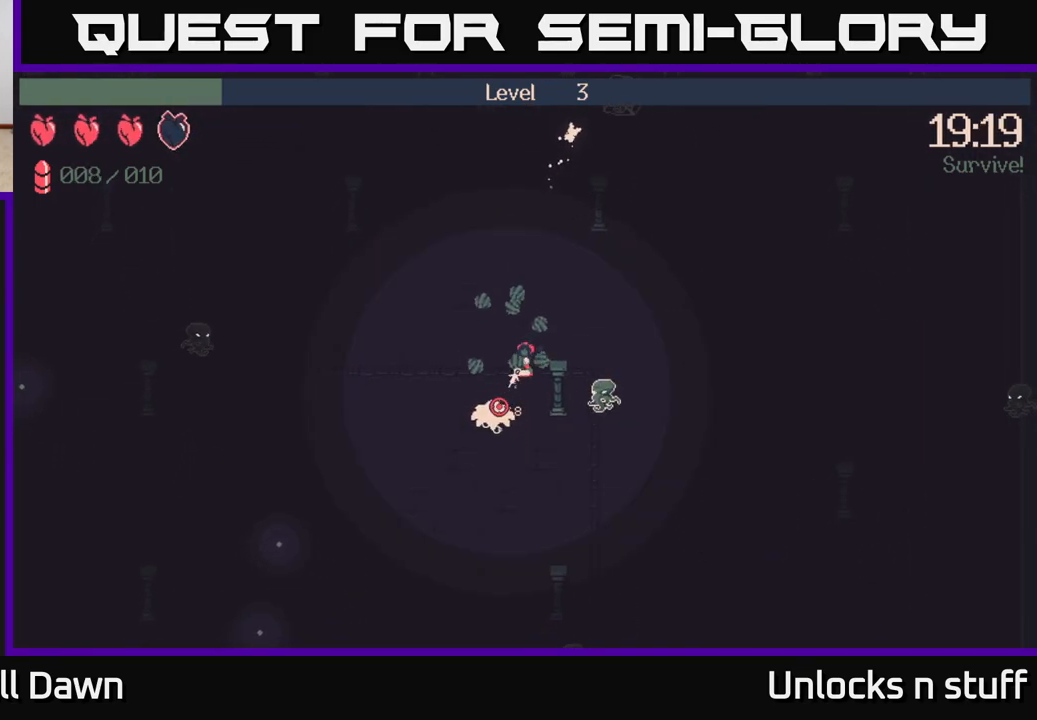
{"buttons": ["R2"], "left_stick": "down-left", "right_stick": "down-left", "events": []}
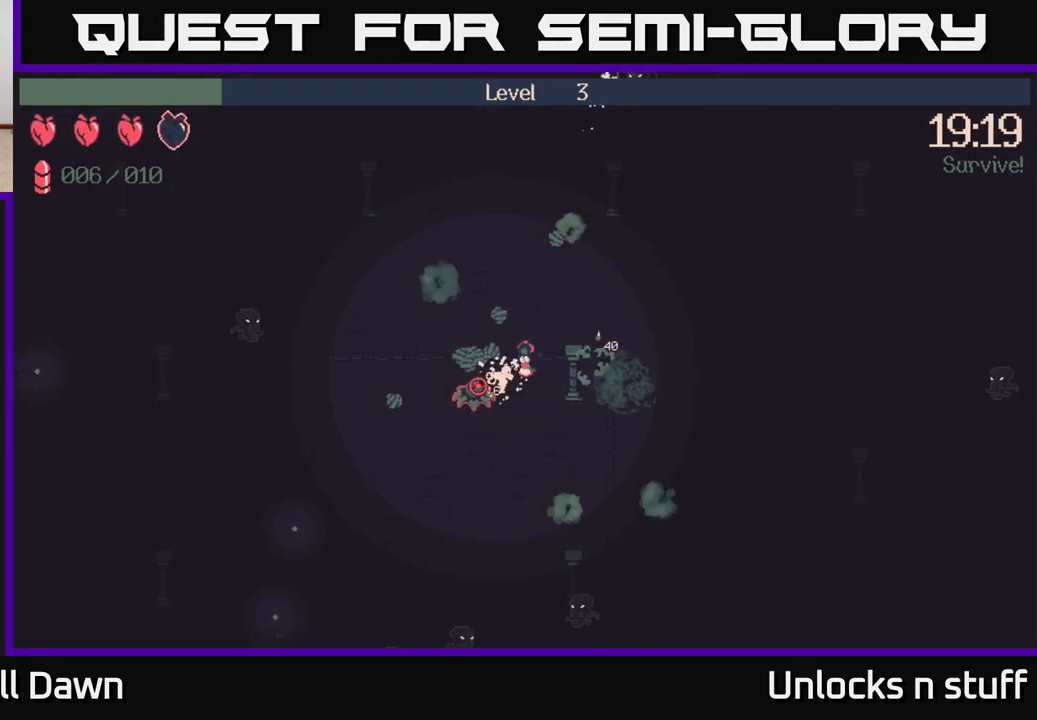
{"buttons": [], "left_stick": "down-left", "right_stick": "left", "events": [[83, "right_stick", "left"], [500, "R2", "up"]]}
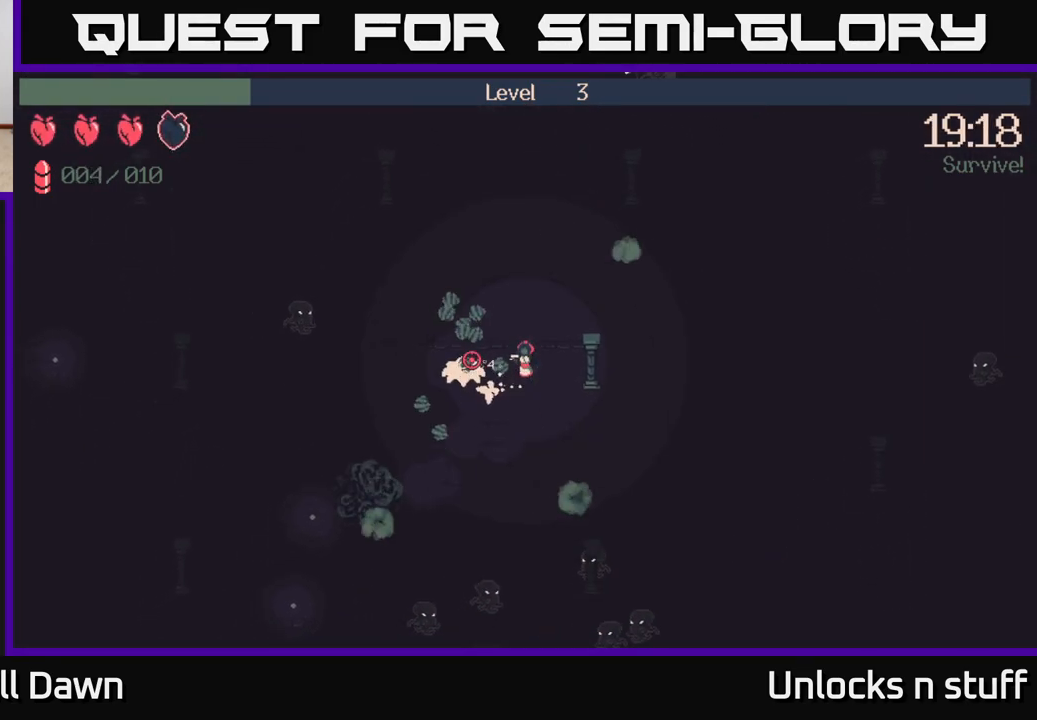
{"buttons": [], "left_stick": "down-left", "right_stick": "up-left", "events": [[33, "left_stick", "left"], [283, "left_stick", "down-left"], [350, "right_stick", "up-left"]]}
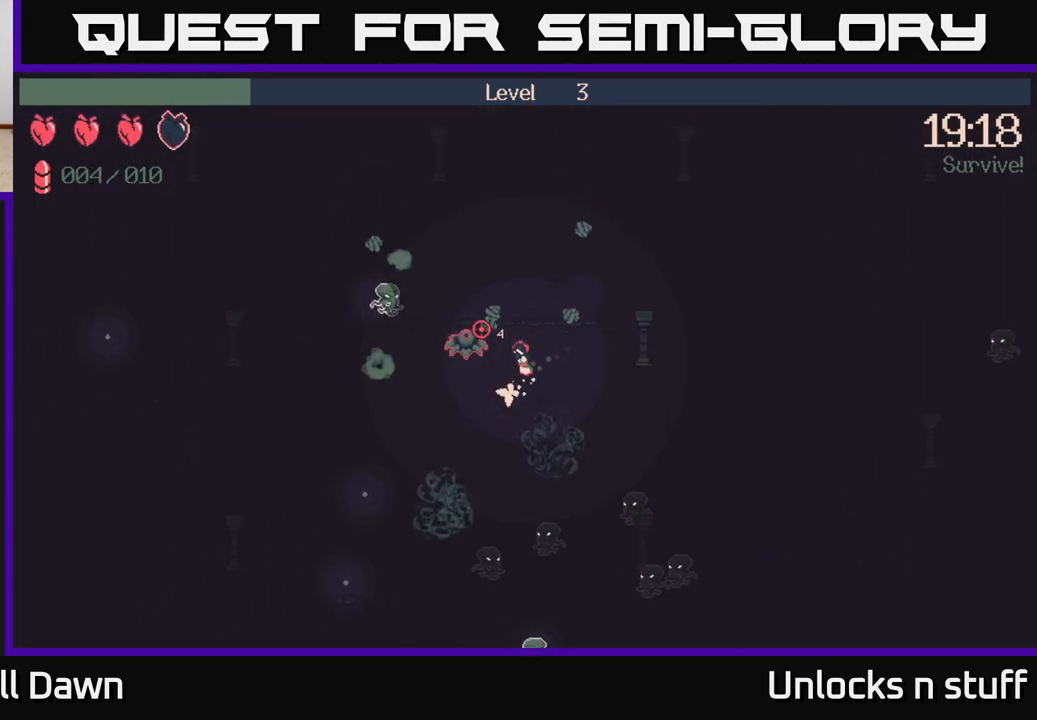
{"buttons": ["R2"], "left_stick": "down-left", "right_stick": "up-left", "events": [[400, "R2", "down"]]}
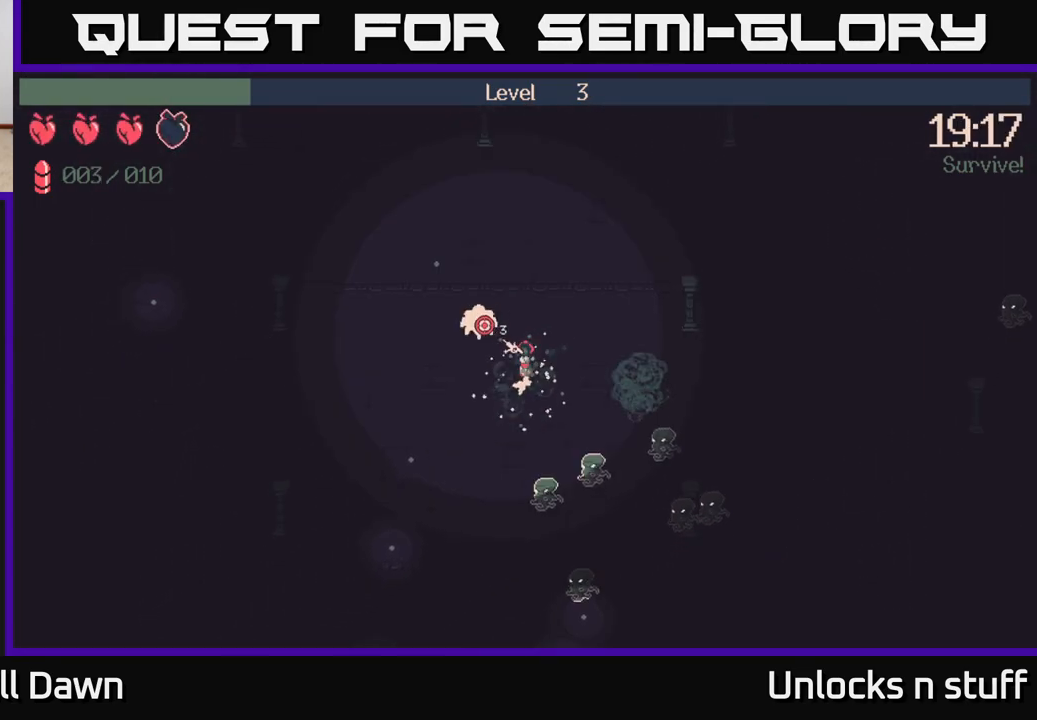
{"buttons": ["R2"], "left_stick": "down-left", "right_stick": "up", "events": [[283, "right_stick", "up"]]}
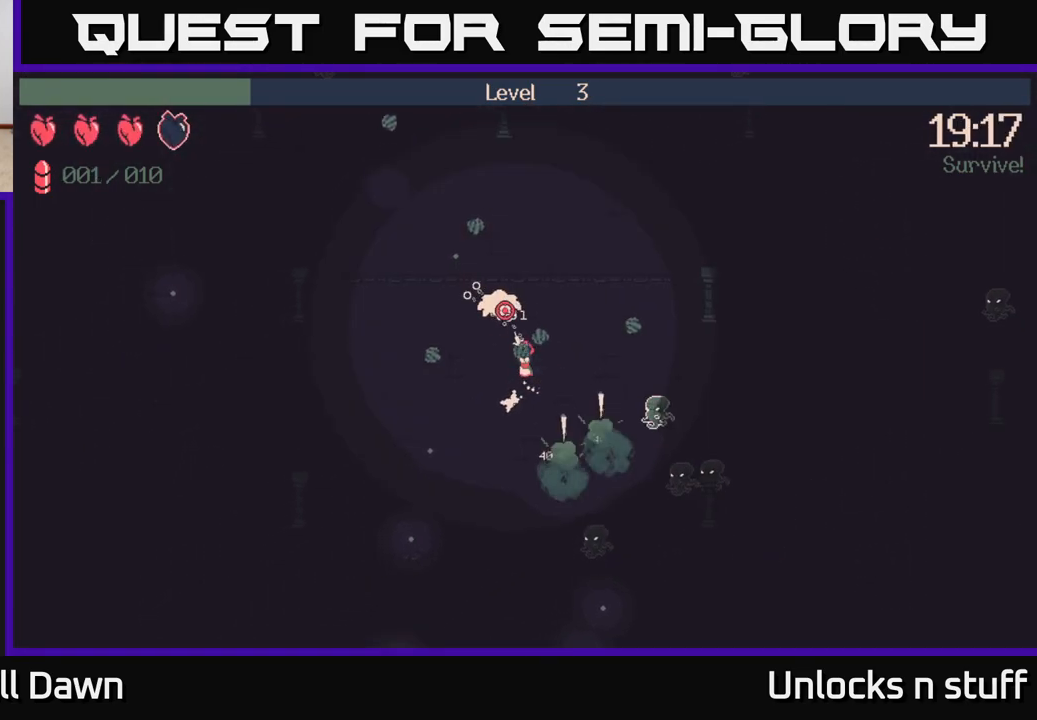
{"buttons": [], "left_stick": "down-left", "right_stick": "up", "events": [[100, "R2", "up"]]}
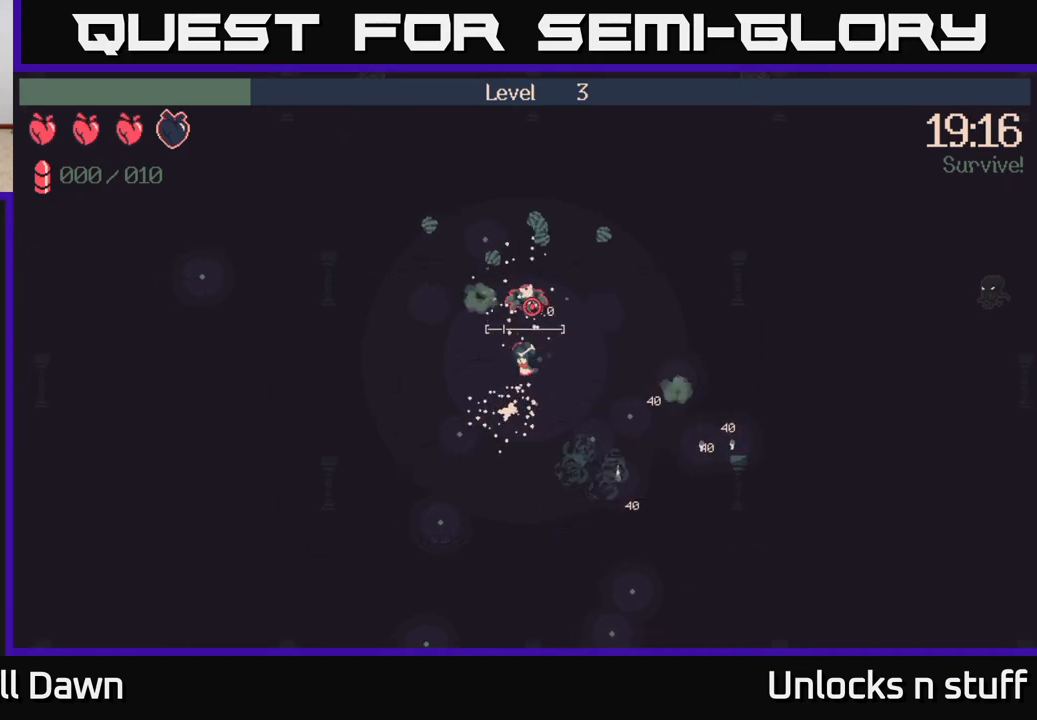
{"buttons": [], "left_stick": "down", "right_stick": "up-right", "events": [[67, "right_stick", "up-right"], [283, "left_stick", "down"]]}